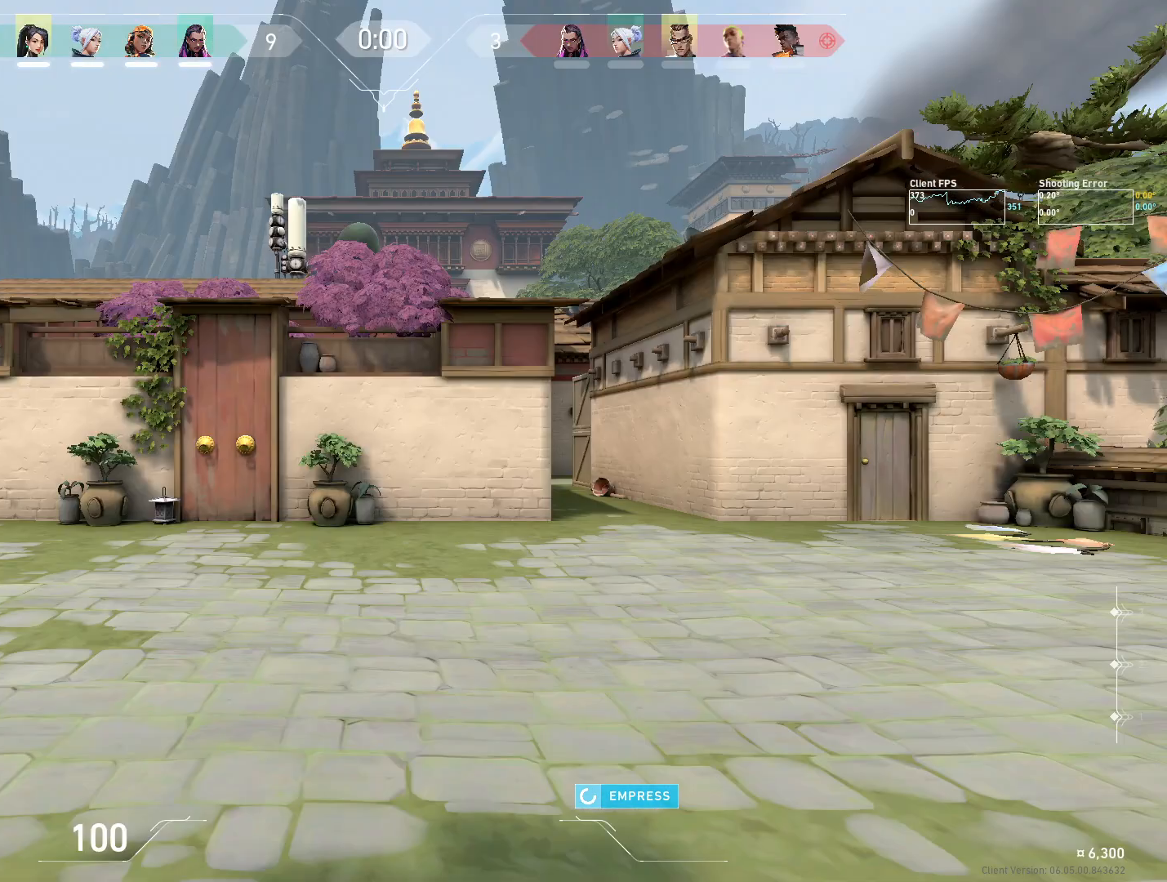
Gameplay with keyboard and mouse; each line is a JSON object with the keys and mouse buttons held at the frame after it. "events" lists presses ("down") and releases ("up") of "4", "a", "c", "ctrl", "d", "e", "q", "r", "s", "shift", "space", "w", "x", "z", "mouse_left", "mouse_wheel", "mouse_right", "mouse_mb4" and "mouse_mb5" between this image and that frame as [ms after this image, input, new state], when the widget could be followed in between. "mouse_left", "mouse_wheel", "mouse_right", "mouse_mb4", "mouse_mb5" = the "left", "wheel", "right", "mb4", "mb5" buttons of the "mouse" list. No other keys are recorded. "wheel" means that the mouse wheel is clicked or scrolled. Mouse movement is not recorded.
{"keys": [], "mouse": [], "events": []}
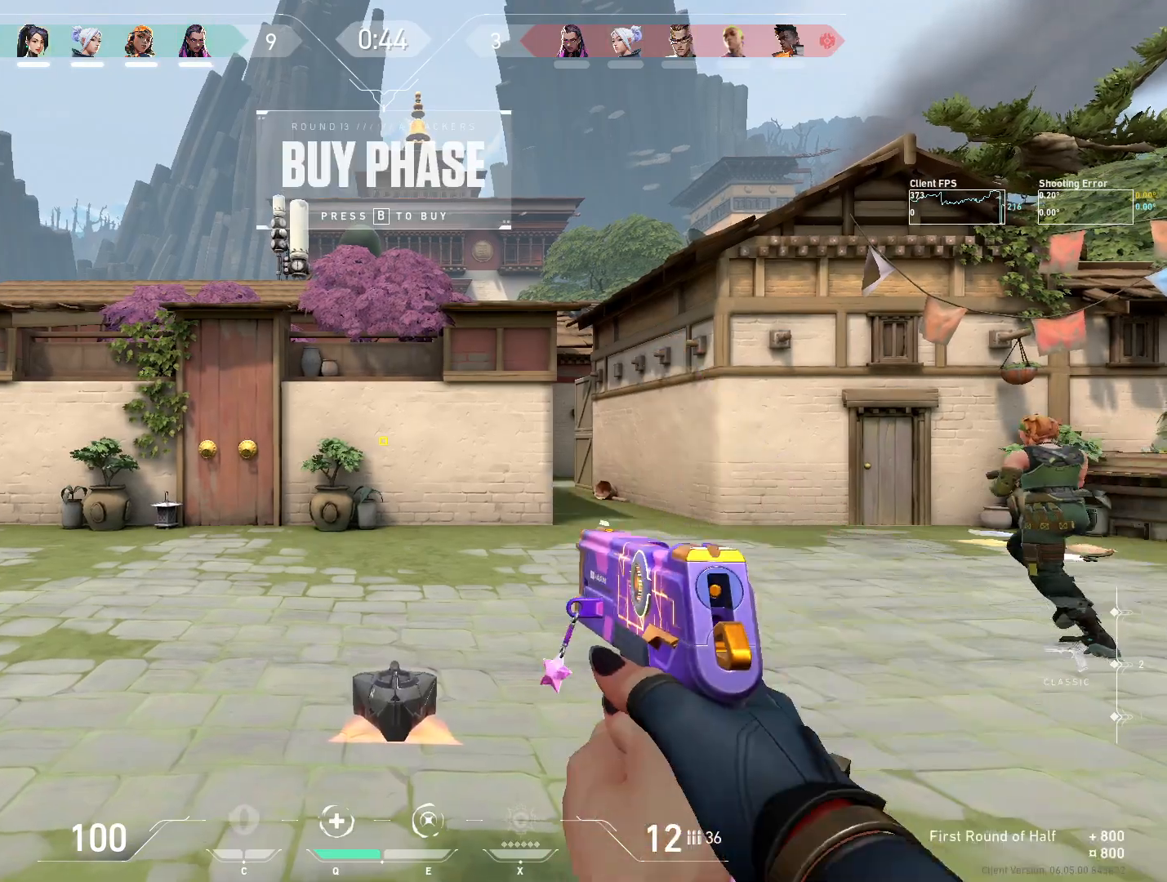
{"keys": [], "mouse": [], "events": []}
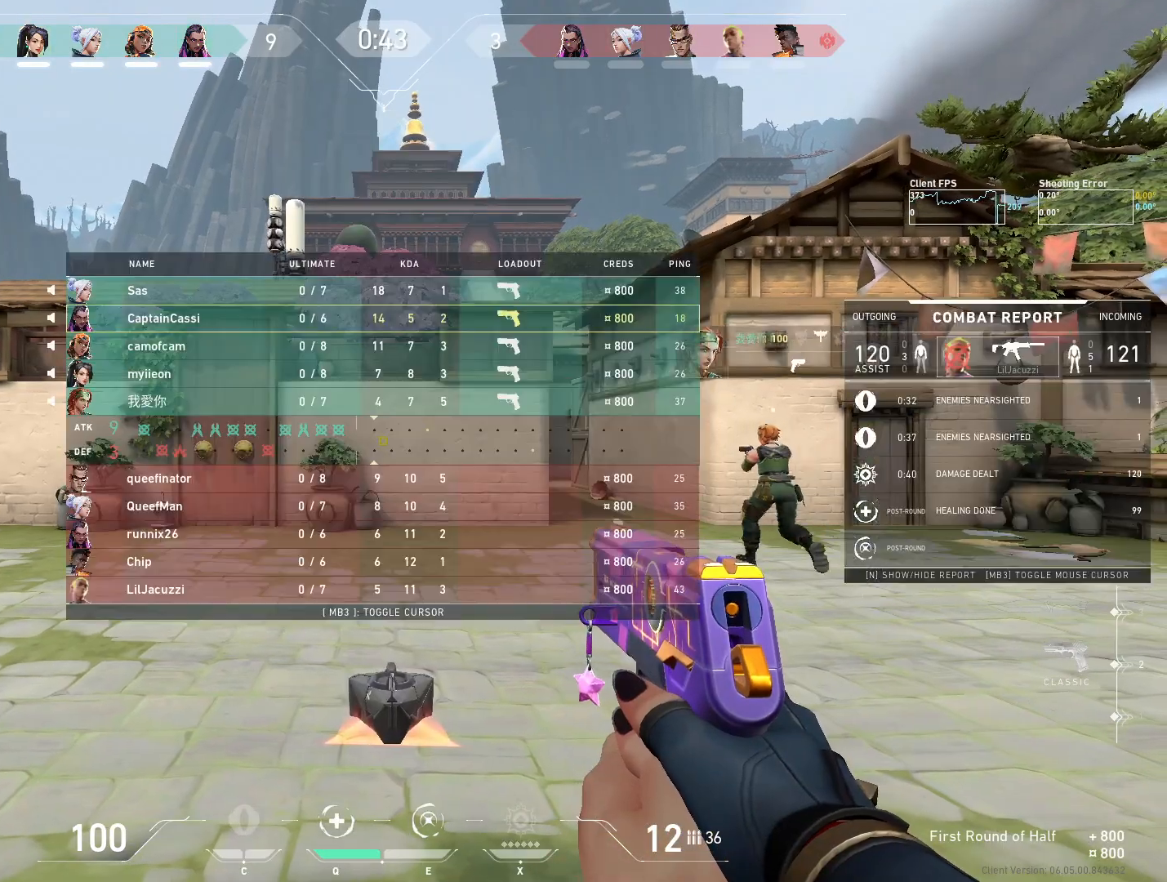
{"keys": [], "mouse": [], "events": []}
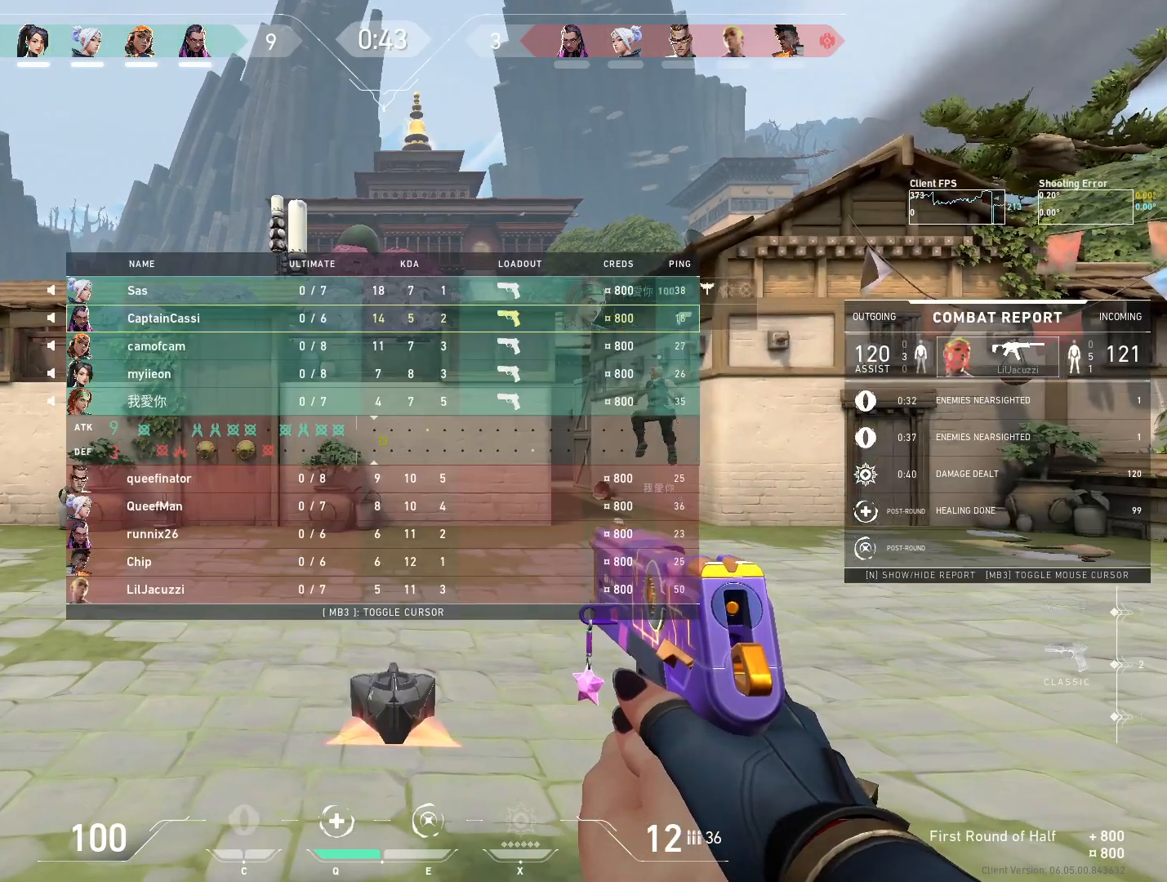
{"keys": [], "mouse": ["mb4"], "events": [[200, "mouse_mb4", "down"], [367, "mouse_mb4", "up"], [500, "mouse_mb4", "down"]]}
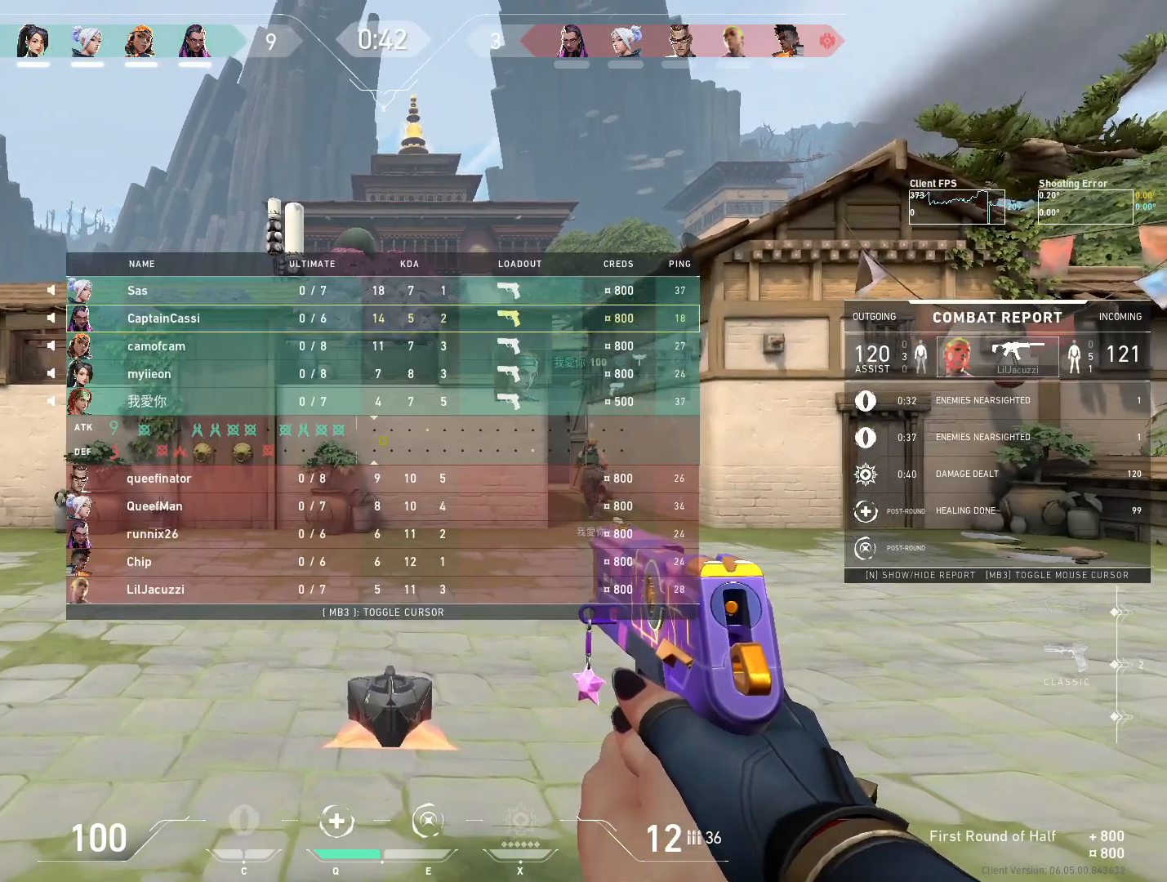
{"keys": ["s"], "mouse": [], "events": [[133, "mouse_mb4", "up"], [217, "s", "down"]]}
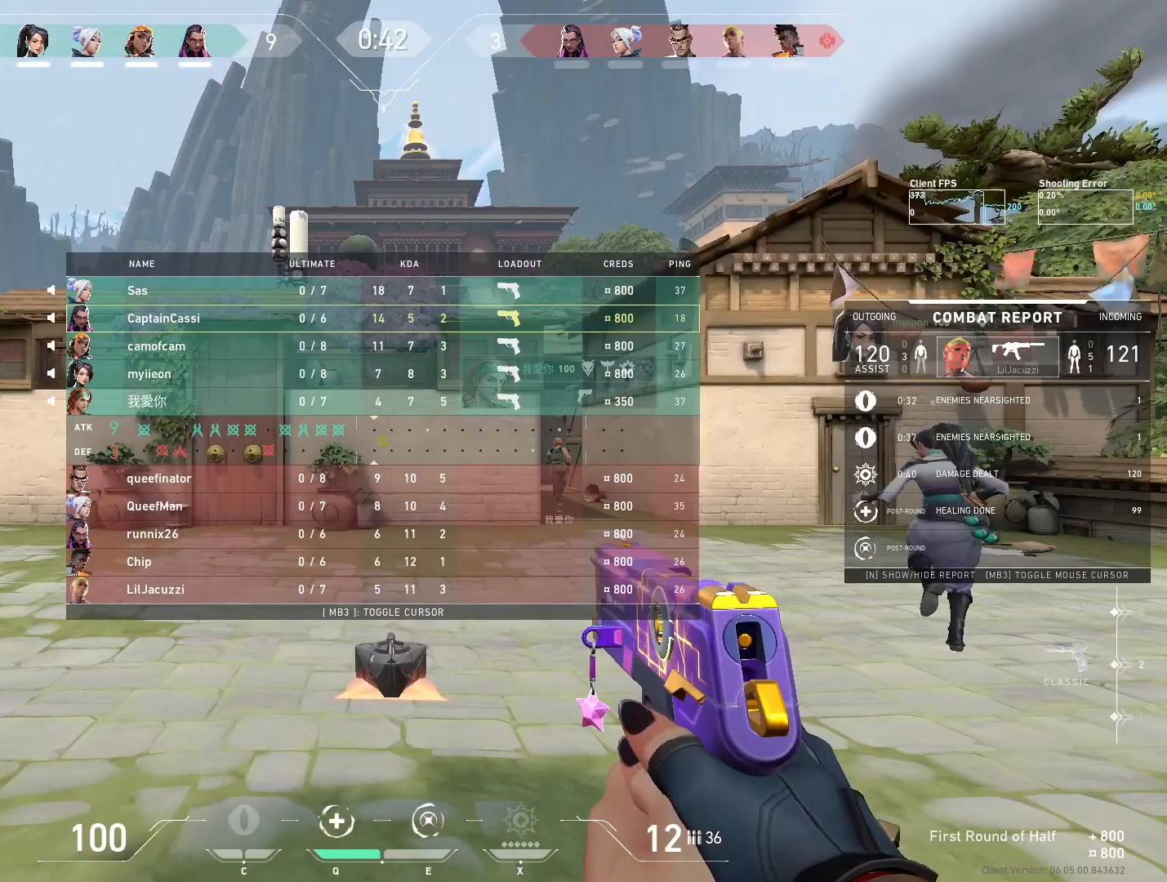
{"keys": ["d"], "mouse": [], "events": [[117, "r", "down"], [233, "r", "up"], [300, "s", "up"], [433, "d", "down"]]}
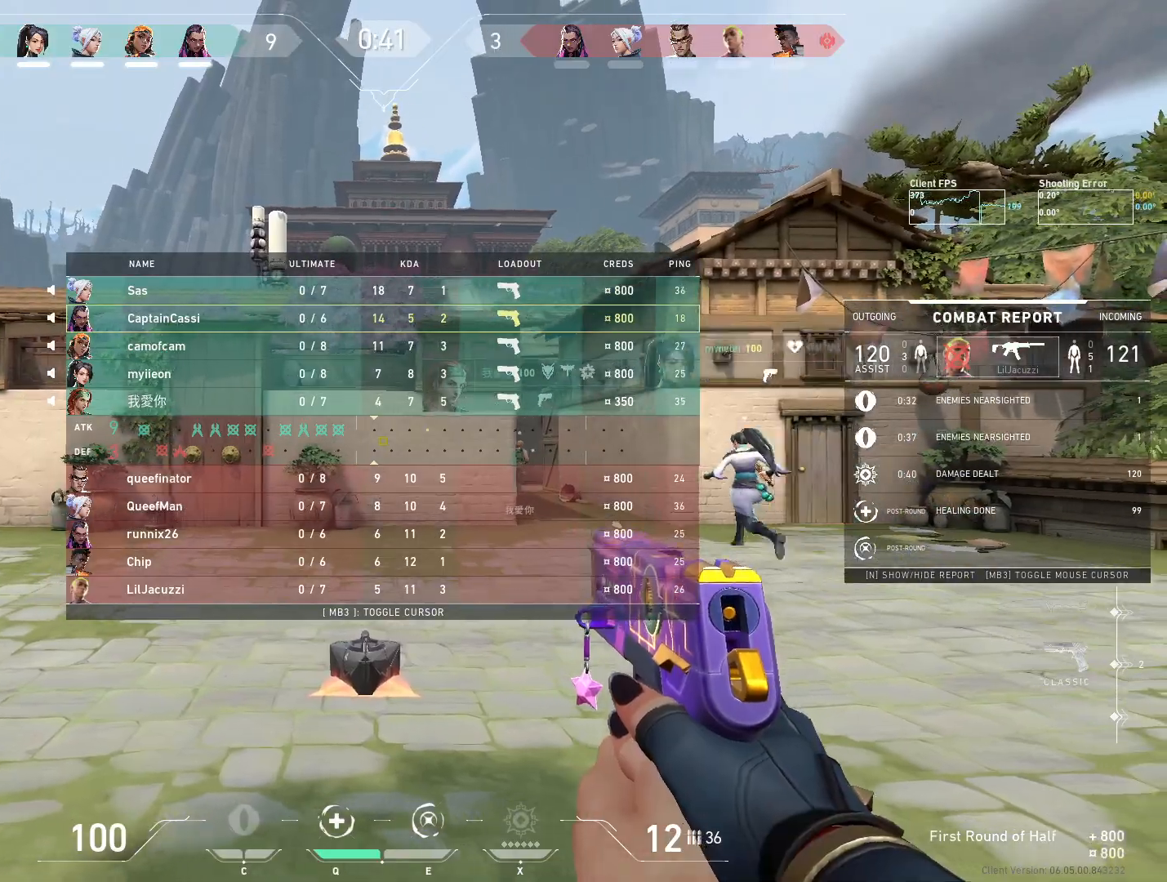
{"keys": ["w"], "mouse": [], "events": [[233, "d", "up"], [367, "w", "down"]]}
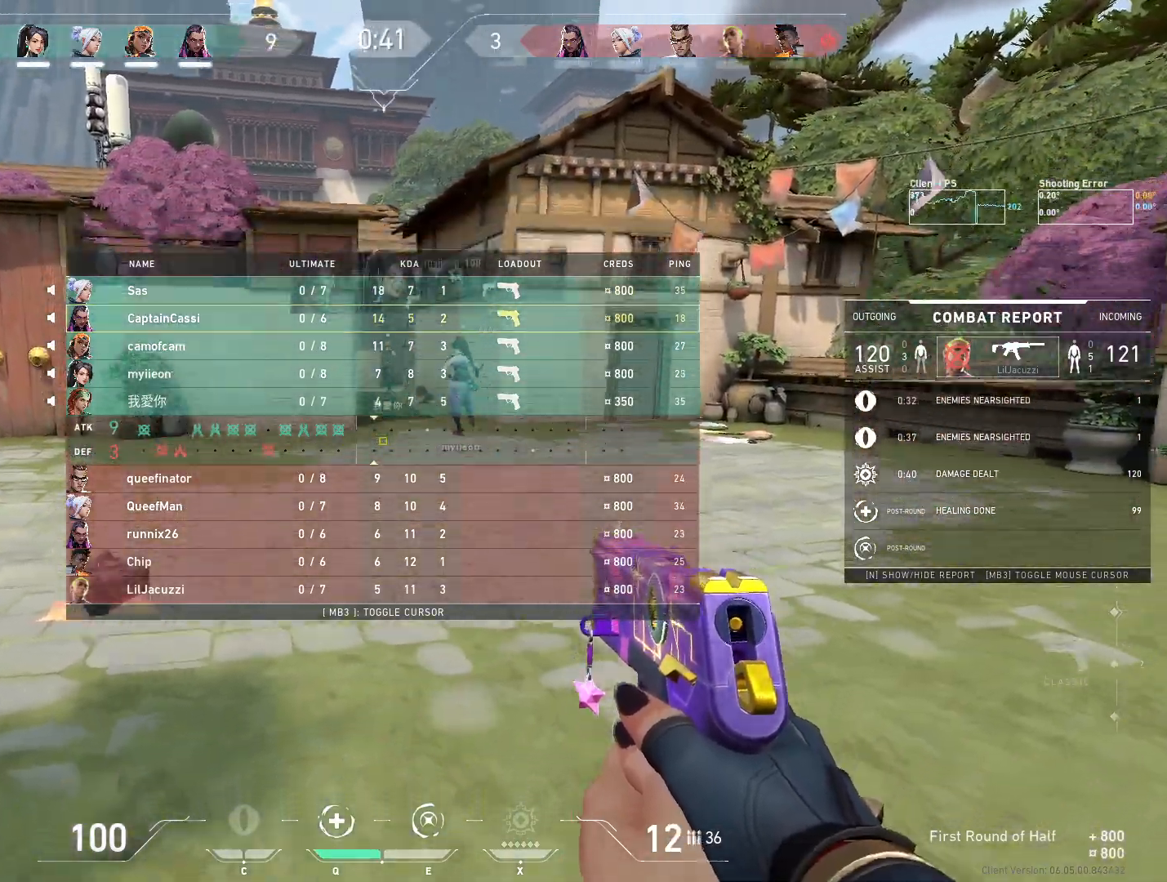
{"keys": ["w"], "mouse": [], "events": []}
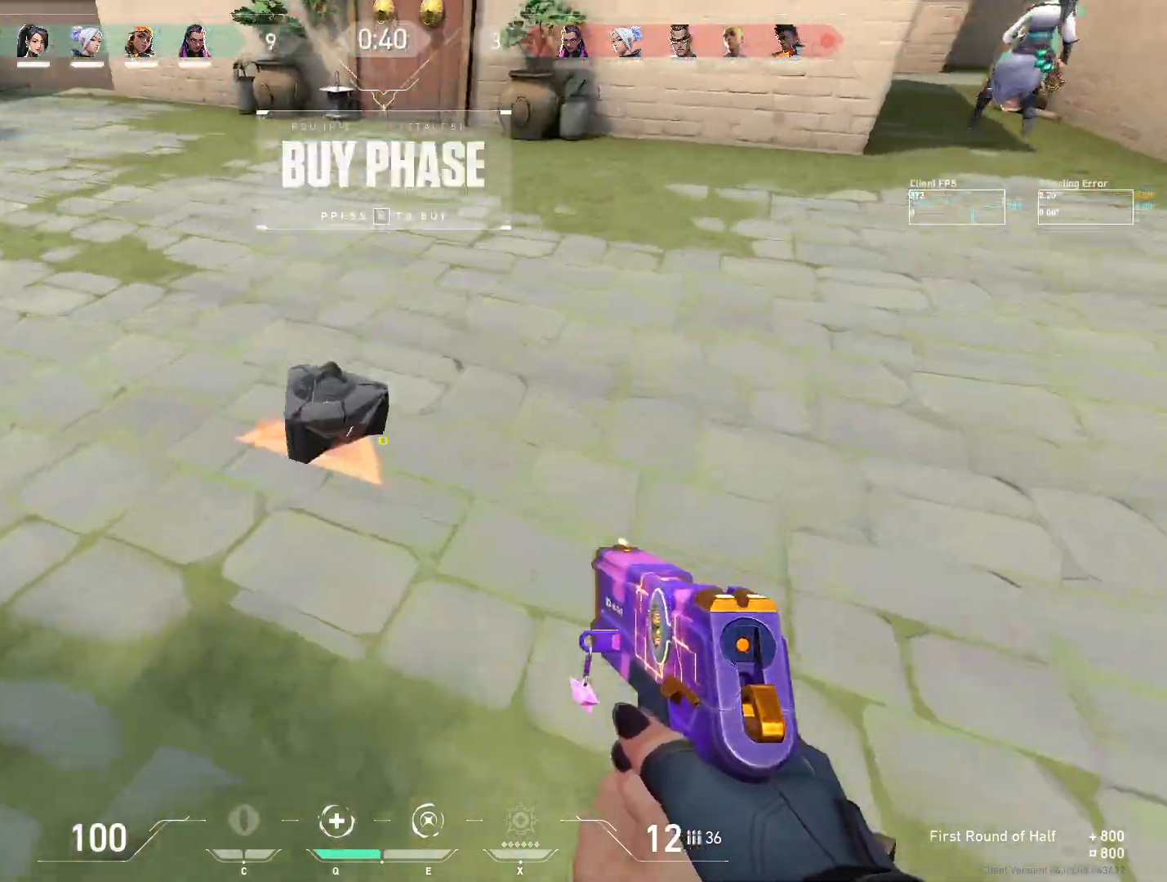
{"keys": ["a", "w"], "mouse": [], "events": [[50, "d", "down"], [283, "d", "up"], [350, "a", "down"]]}
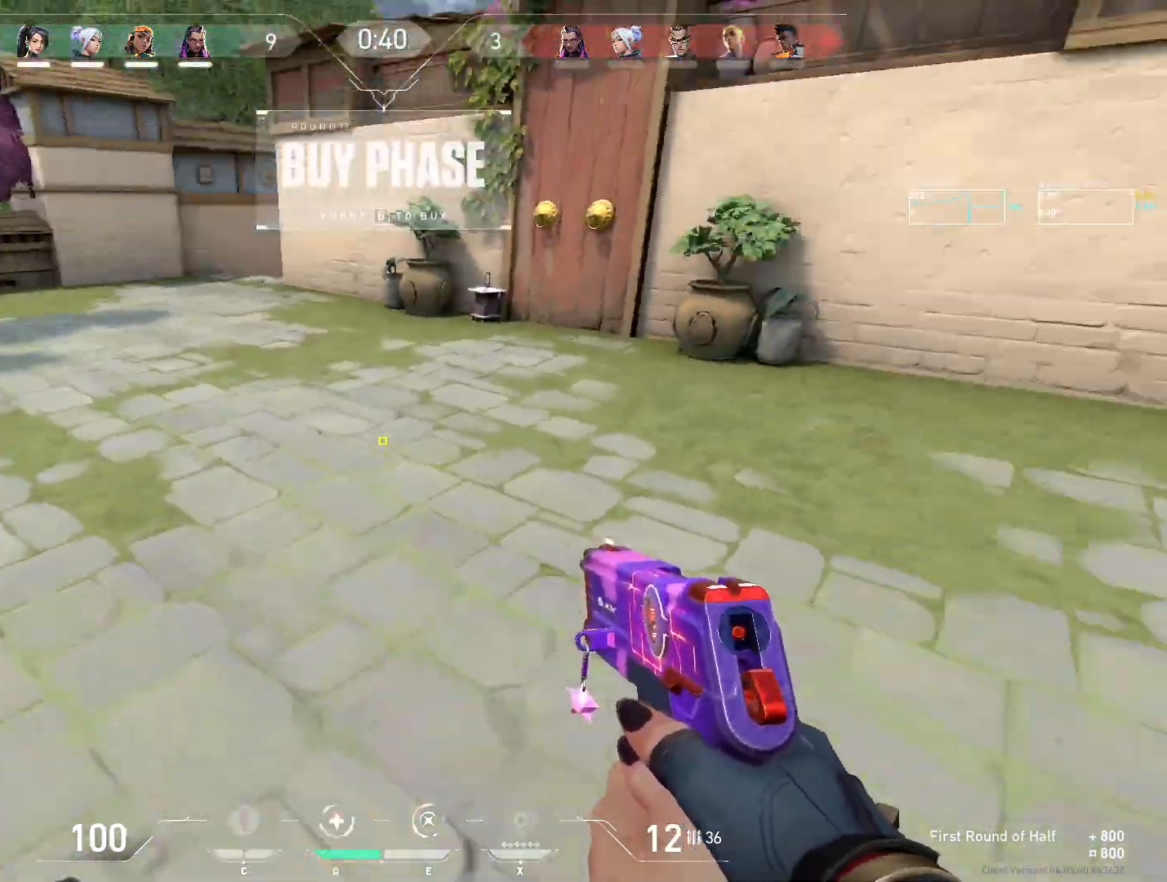
{"keys": ["w"], "mouse": [], "events": [[233, "a", "up"]]}
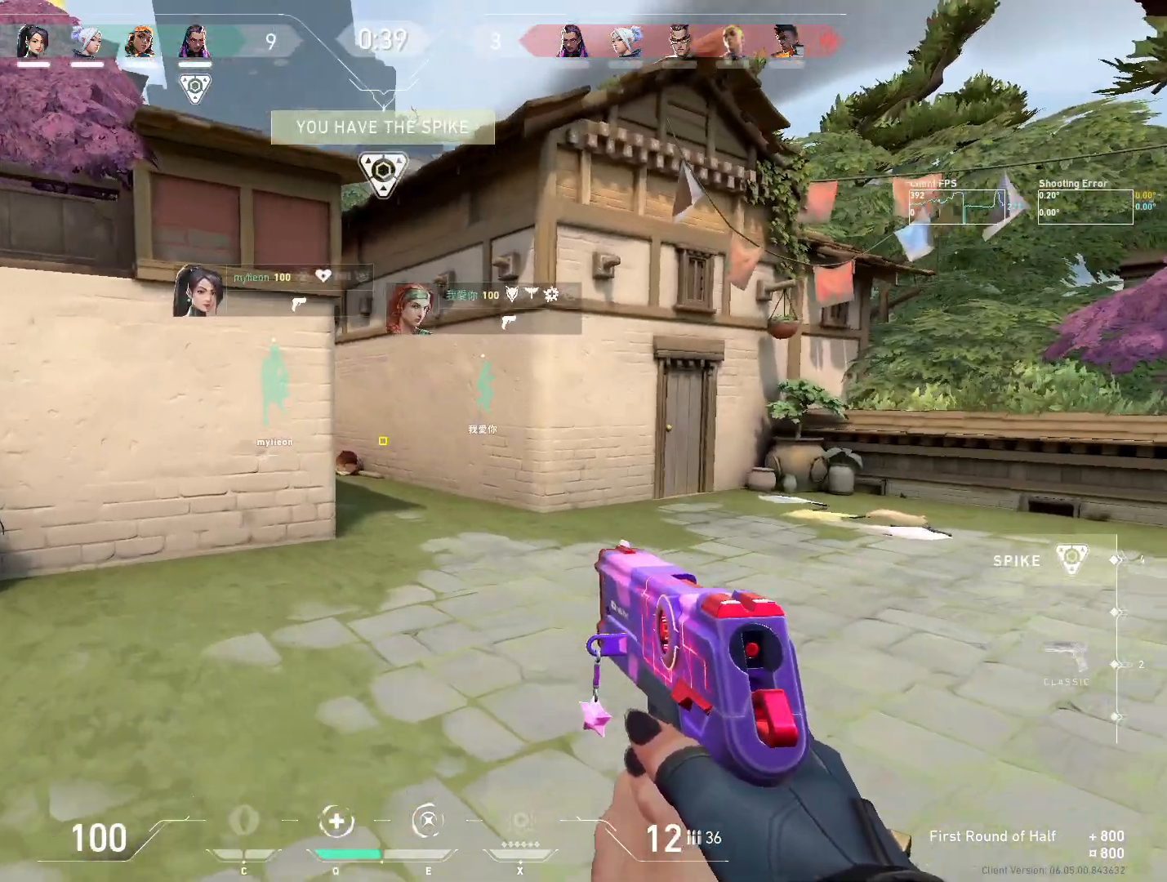
{"keys": ["w"], "mouse": [], "events": [[100, "4", "down"], [183, "4", "up"]]}
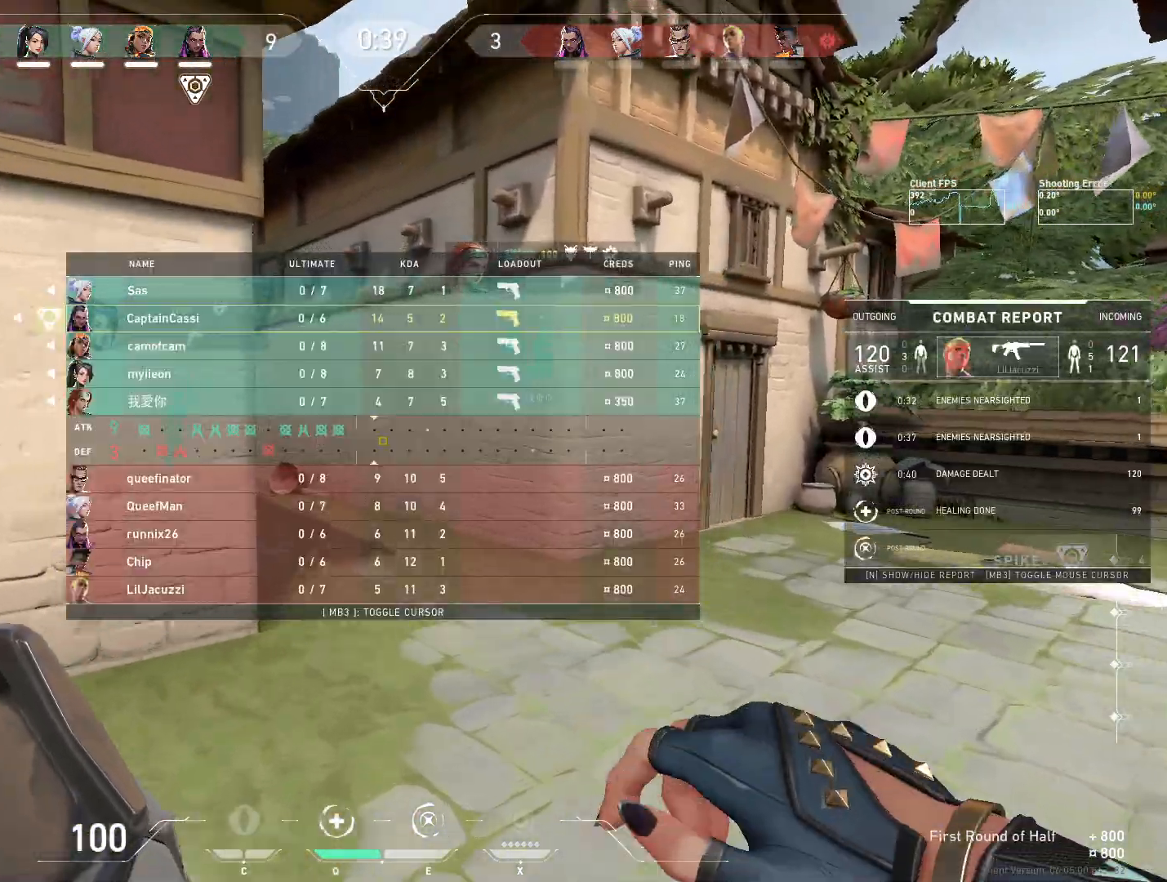
{"keys": ["w"], "mouse": [], "events": []}
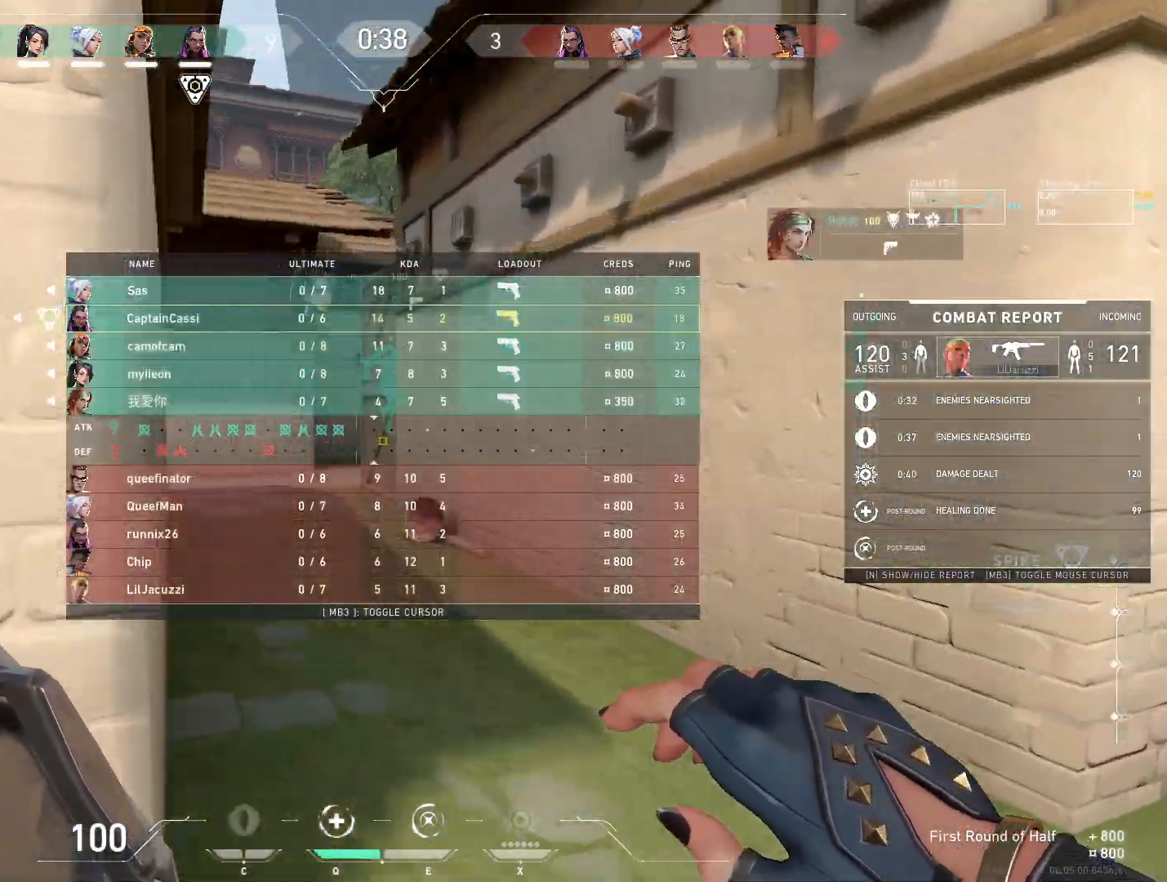
{"keys": ["w"], "mouse": [], "events": []}
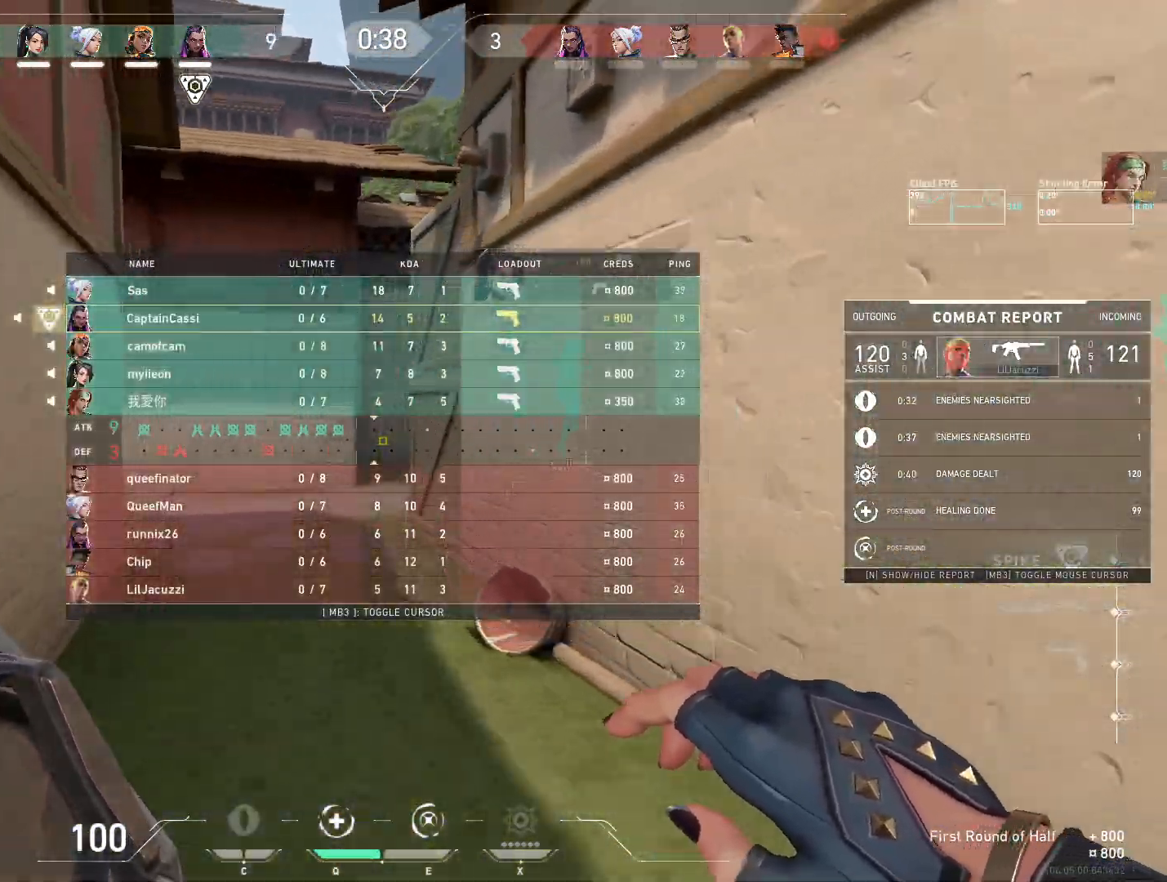
{"keys": ["w"], "mouse": [], "events": []}
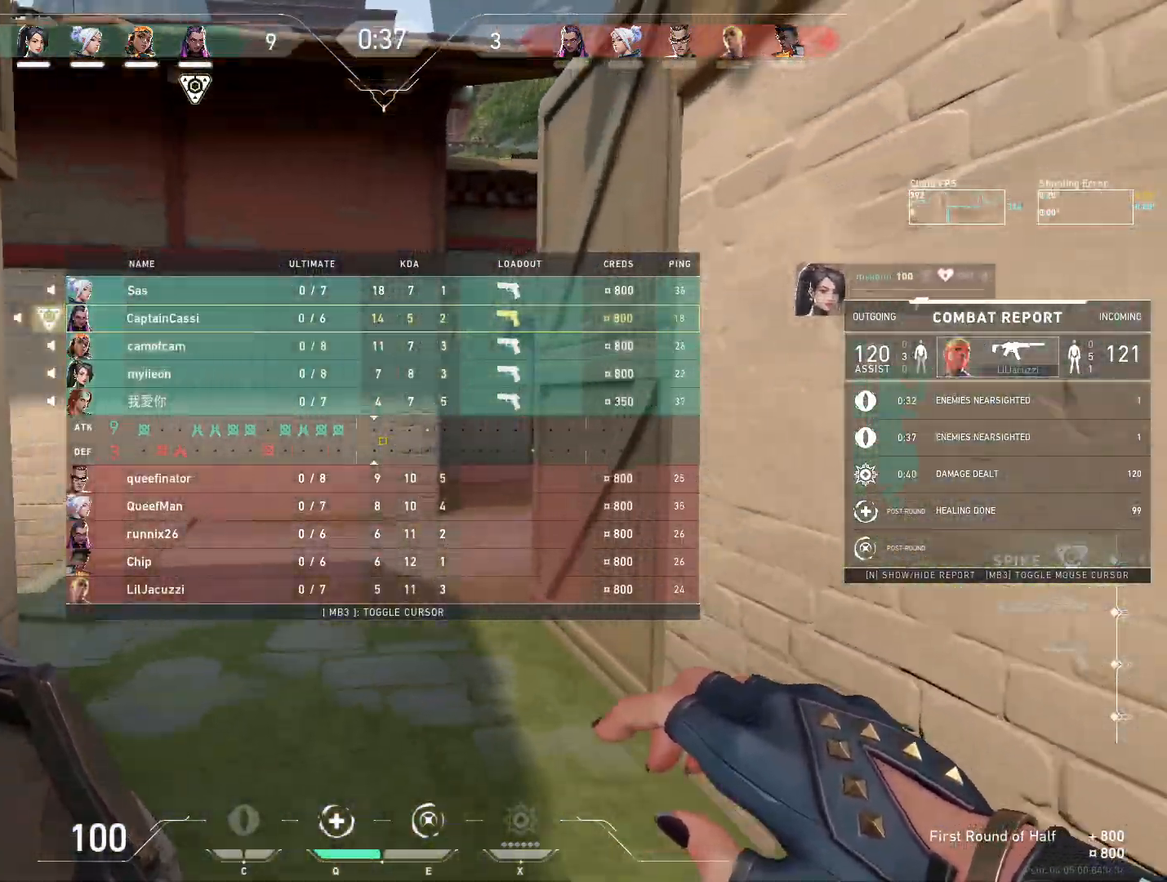
{"keys": ["w"], "mouse": [], "events": []}
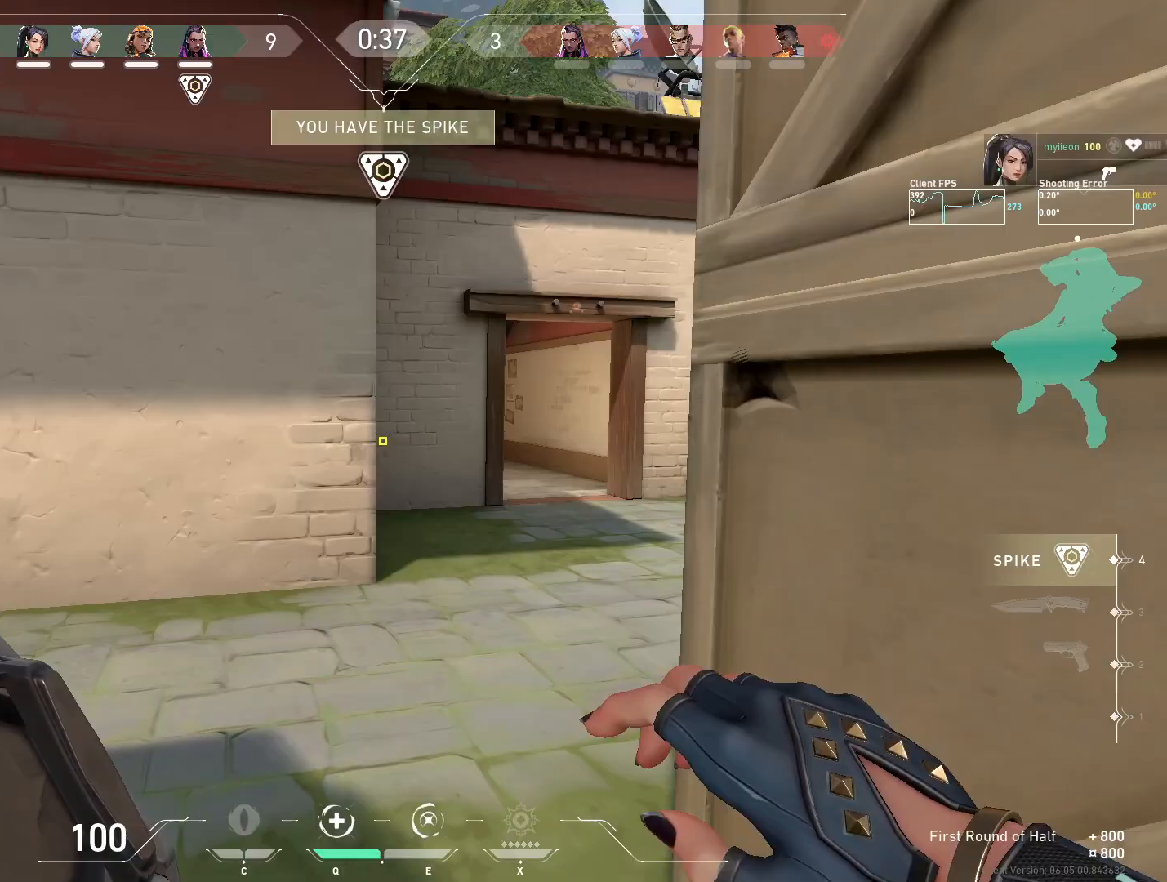
{"keys": ["w"], "mouse": [], "events": []}
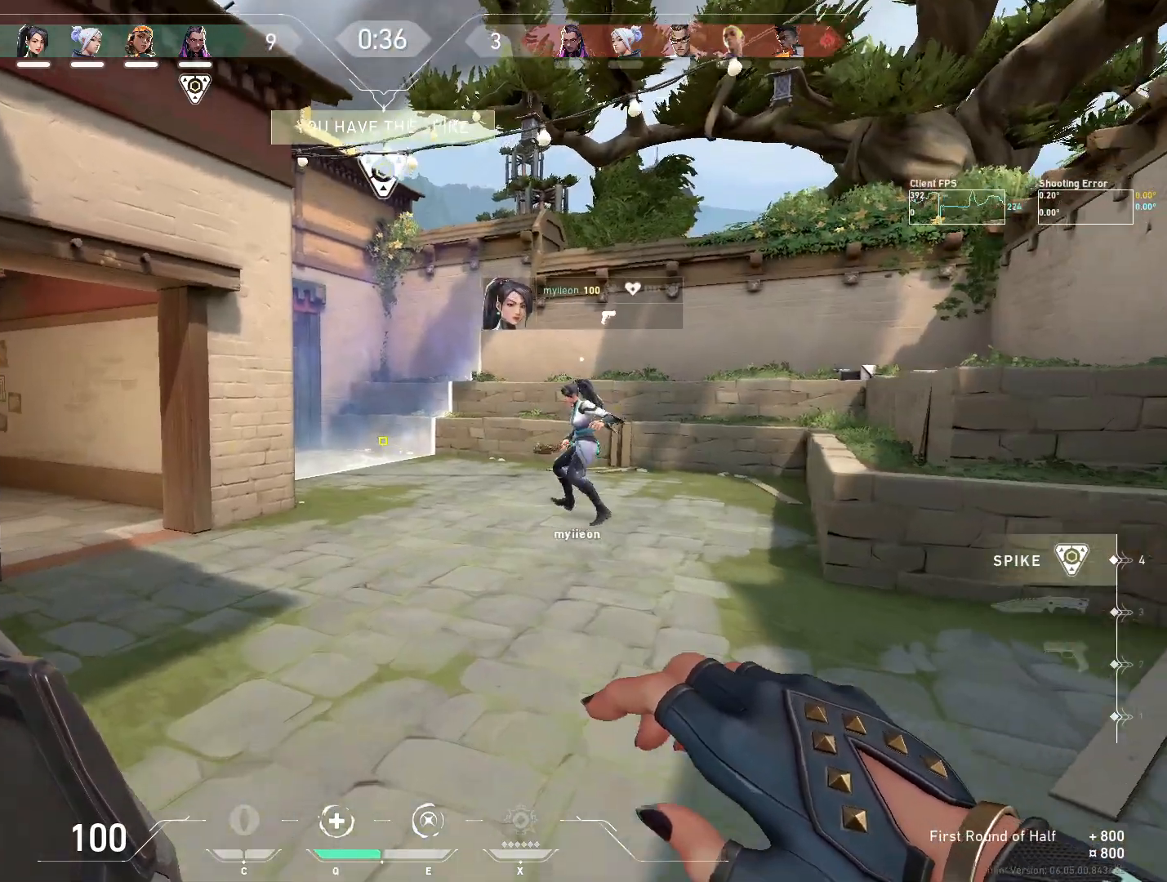
{"keys": ["w"], "mouse": [], "events": []}
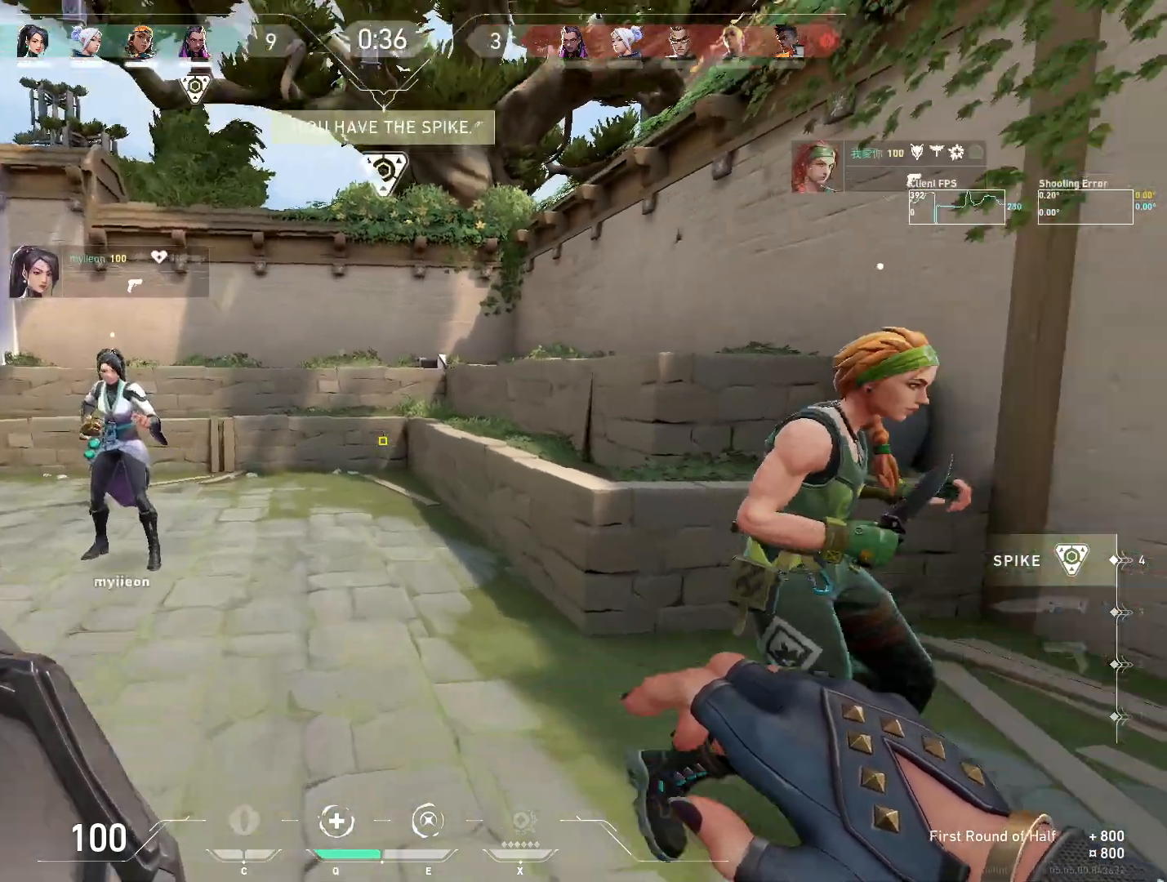
{"keys": ["a"], "mouse": [], "events": [[150, "w", "up"], [467, "a", "down"]]}
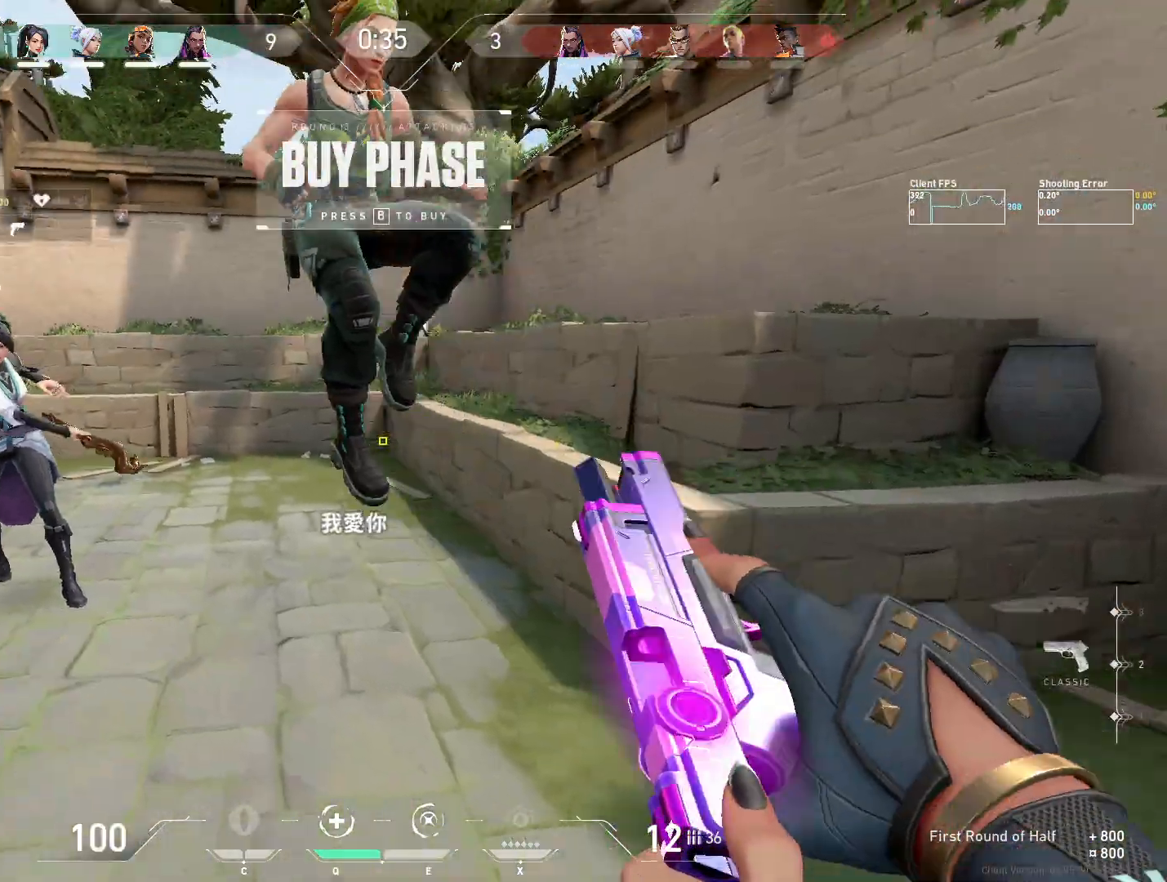
{"keys": ["d", "w"], "mouse": [], "events": [[83, "a", "up"], [83, "d", "down"], [150, "mouse_mb5", "down"], [267, "mouse_mb5", "up"], [483, "w", "down"]]}
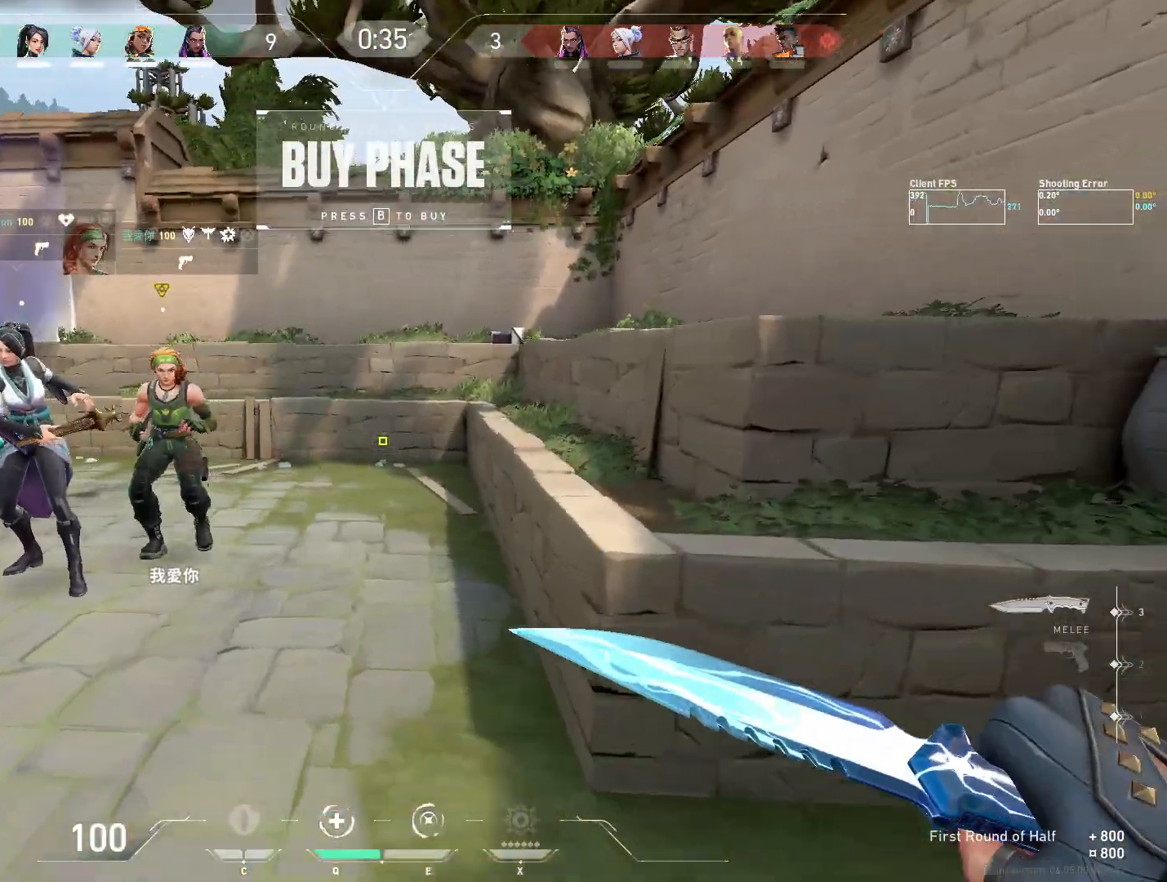
{"keys": [], "mouse": [], "events": [[17, "w", "up"], [33, "d", "up"]]}
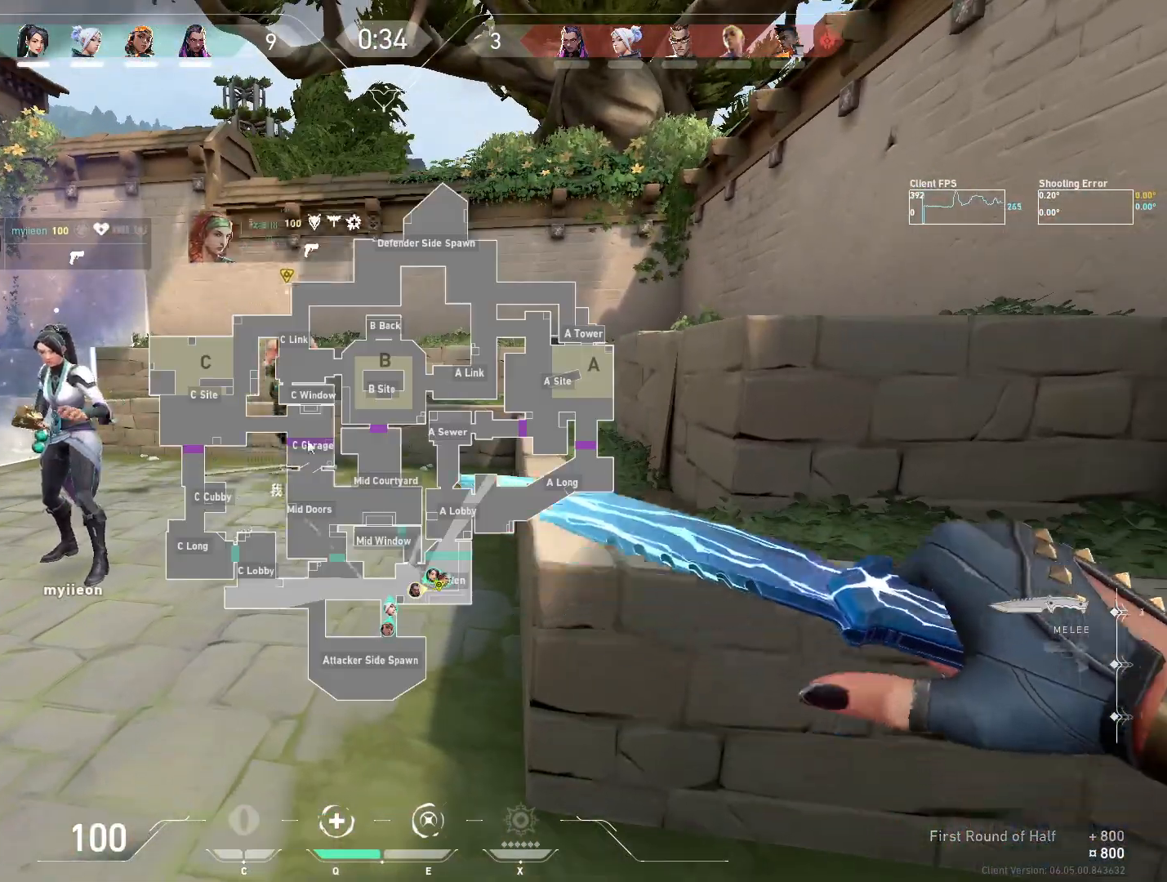
{"keys": [], "mouse": [], "events": []}
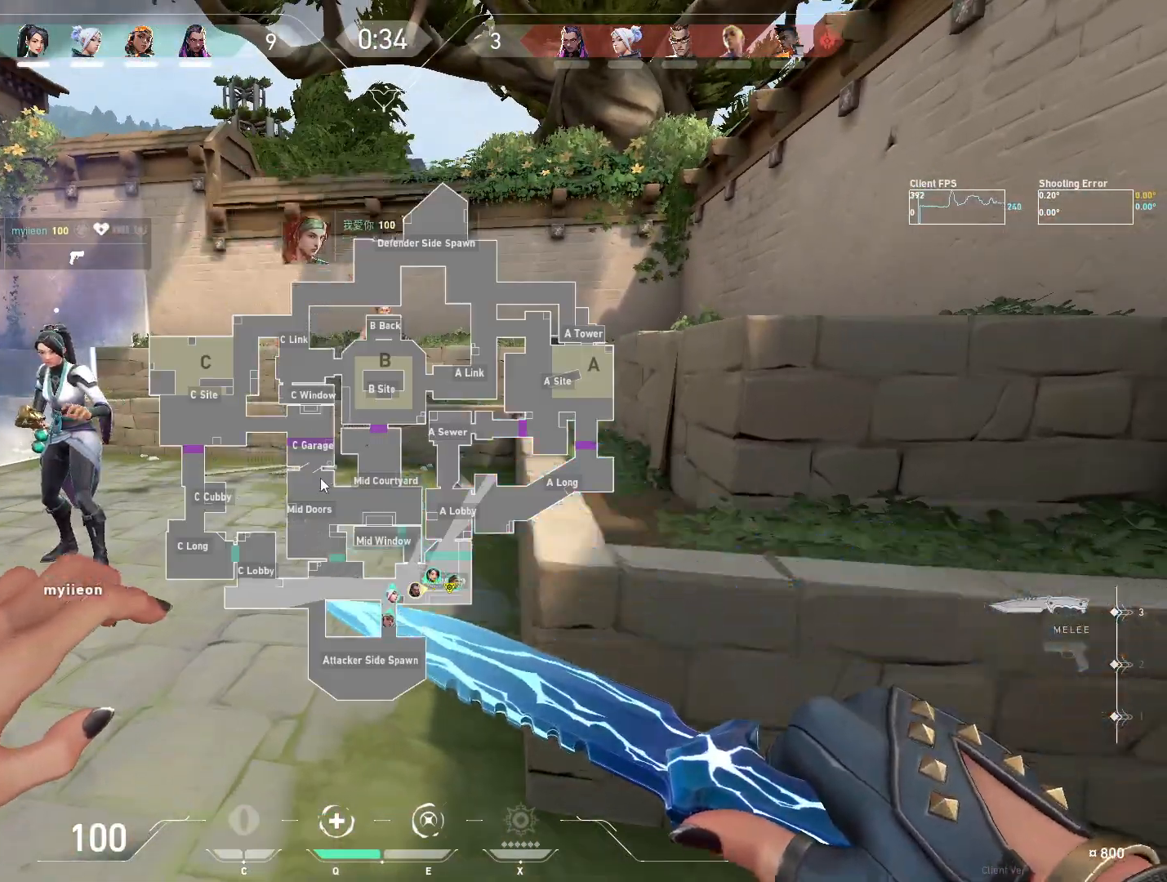
{"keys": [], "mouse": [], "events": []}
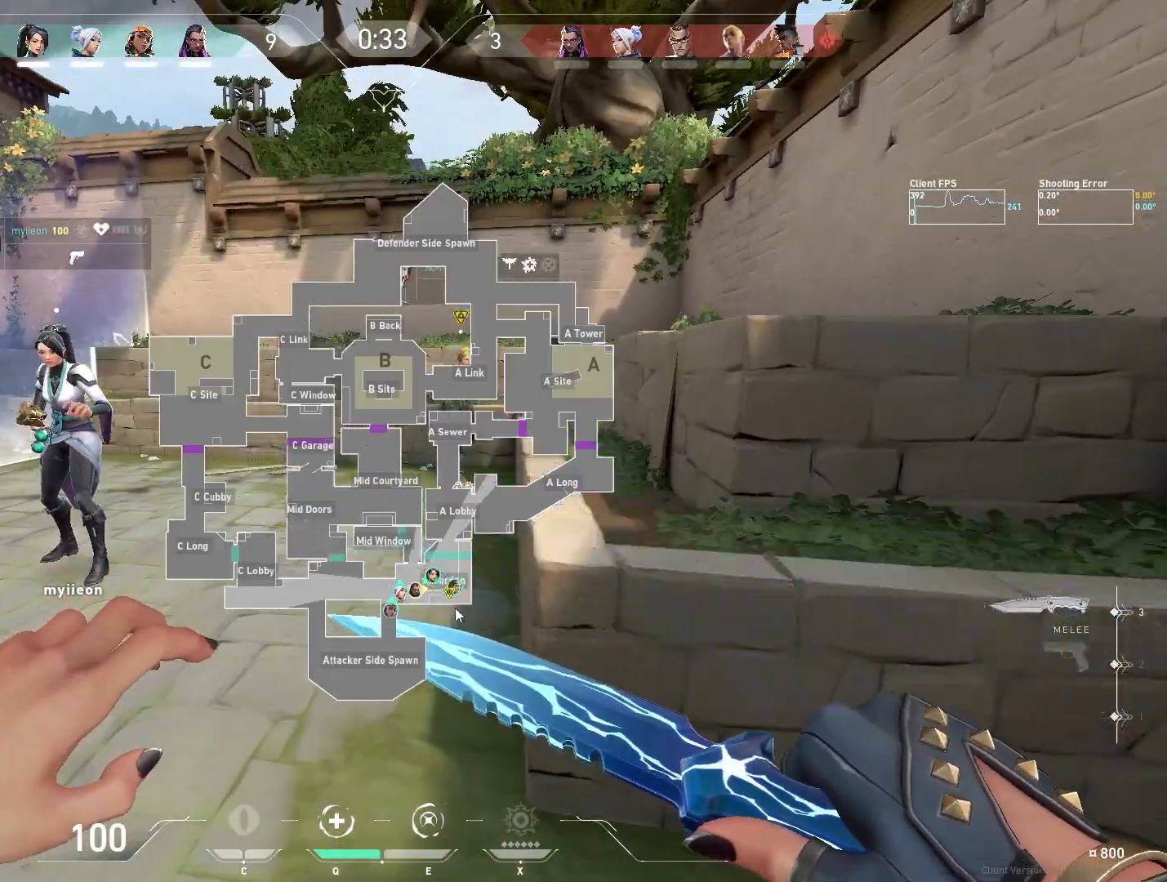
{"keys": [], "mouse": [], "events": []}
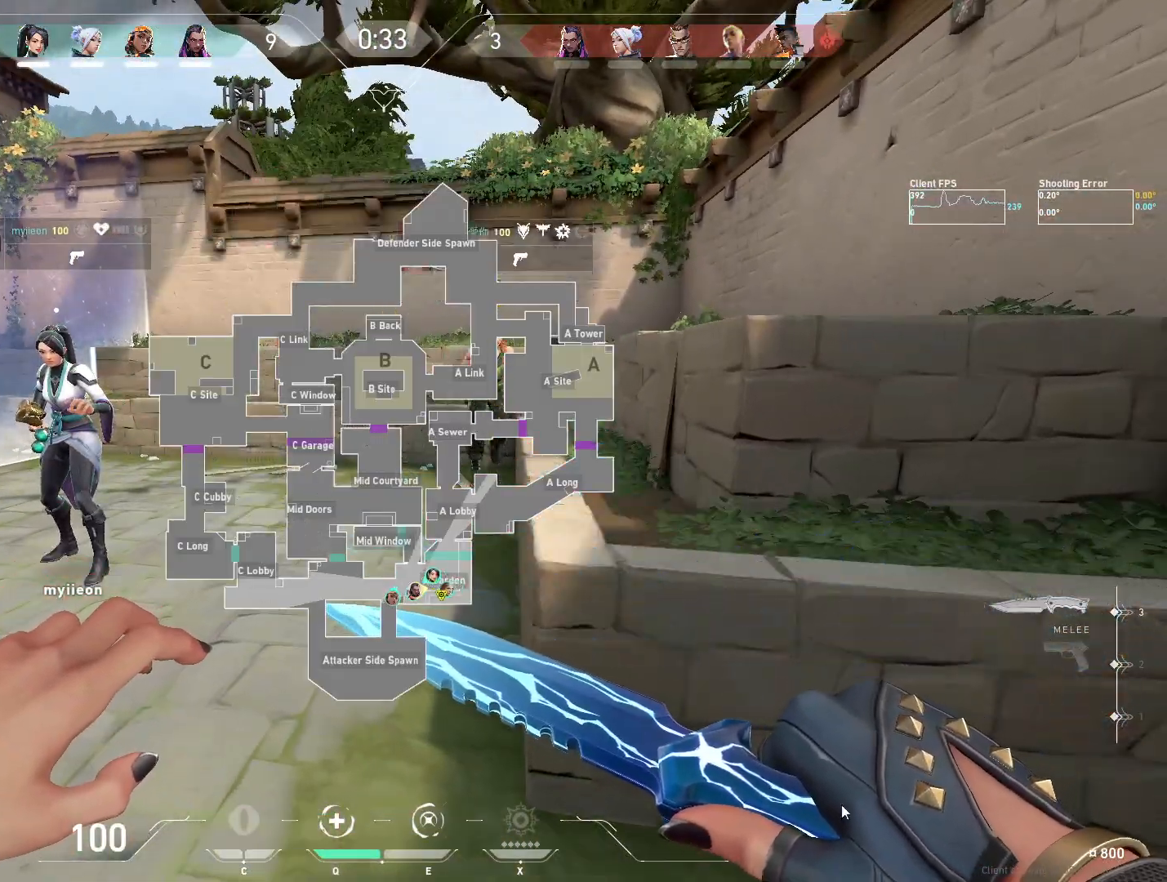
{"keys": [], "mouse": [], "events": [[117, "w", "down"], [200, "w", "up"]]}
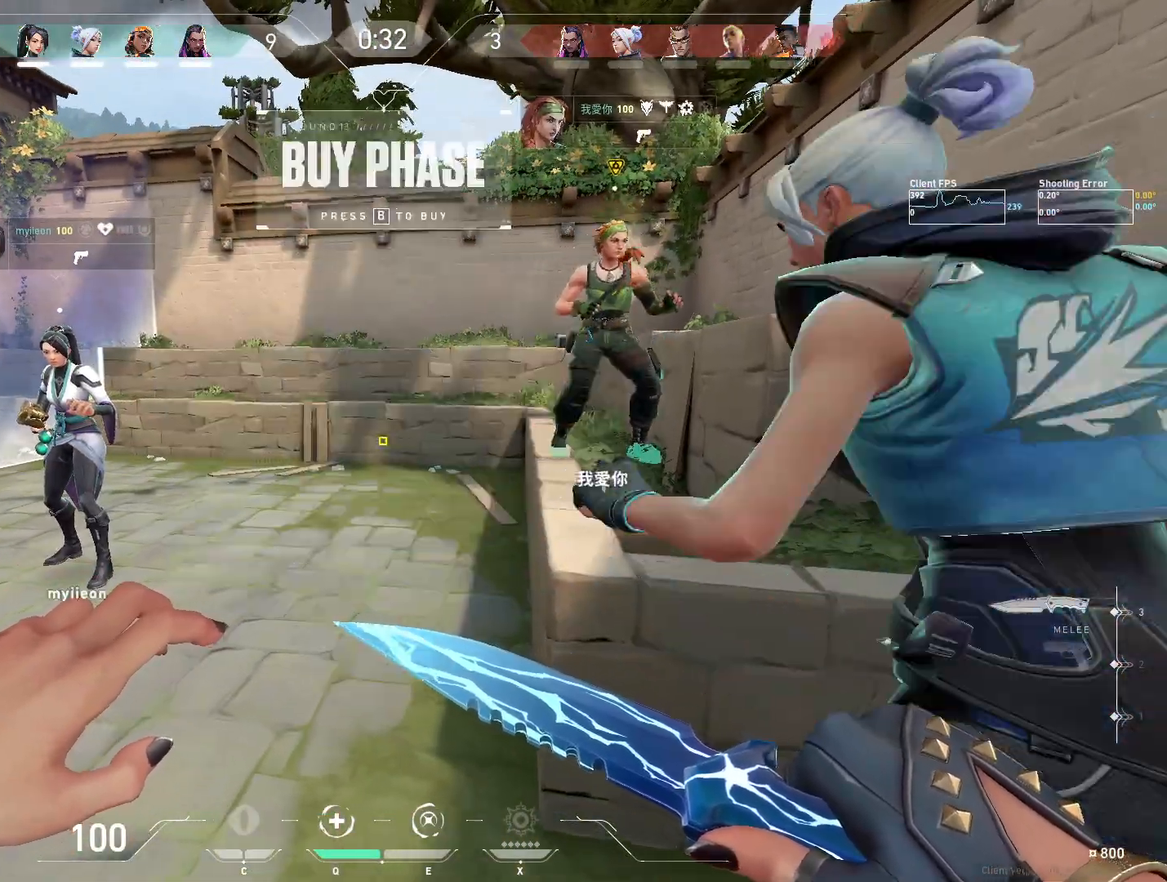
{"keys": ["w"], "mouse": [], "events": [[250, "w", "down"]]}
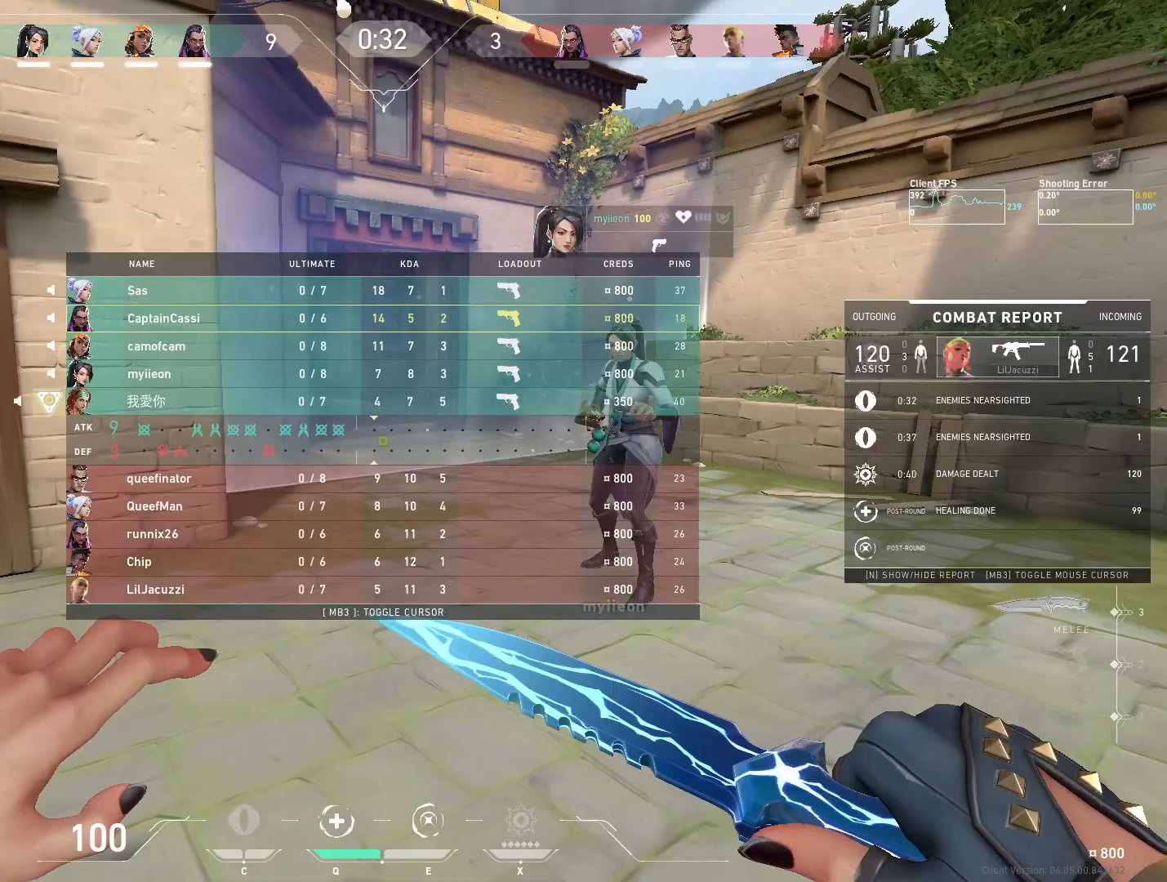
{"keys": ["w"], "mouse": [], "events": []}
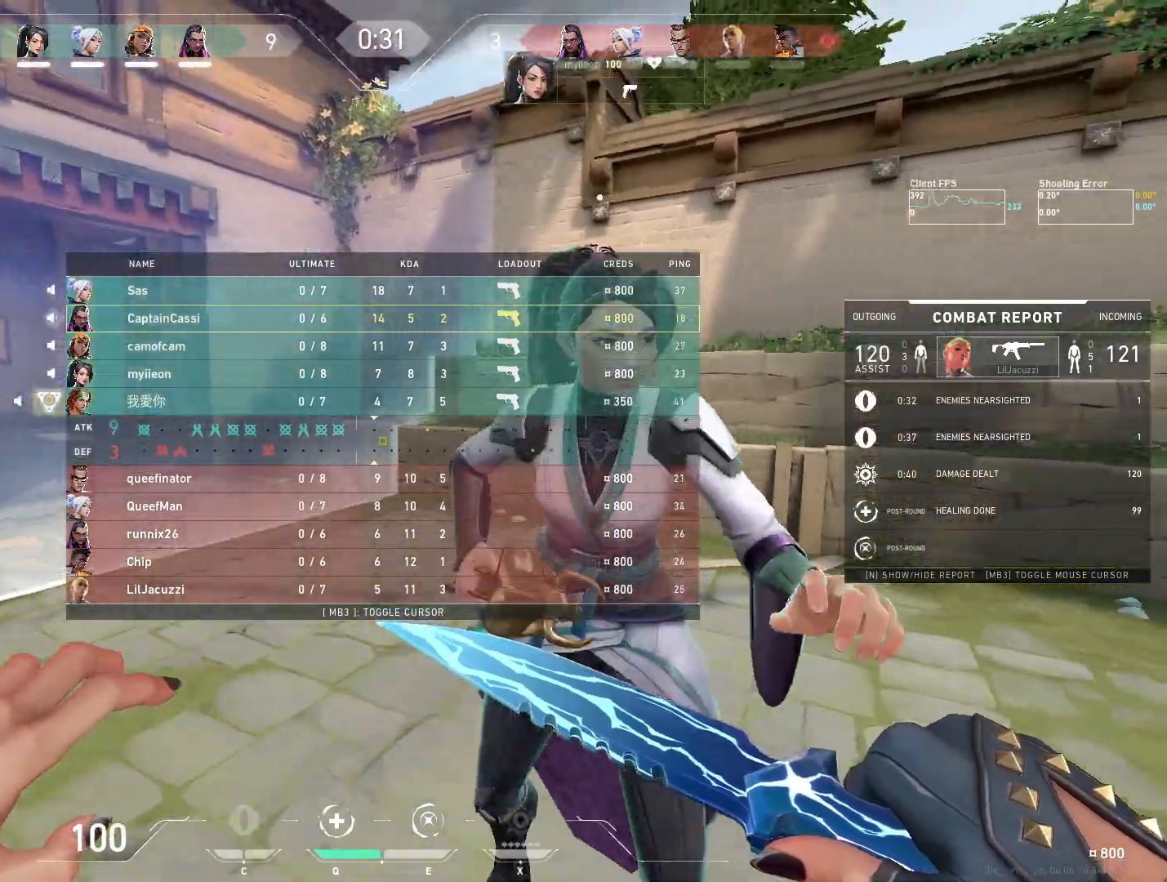
{"keys": ["w"], "mouse": [], "events": []}
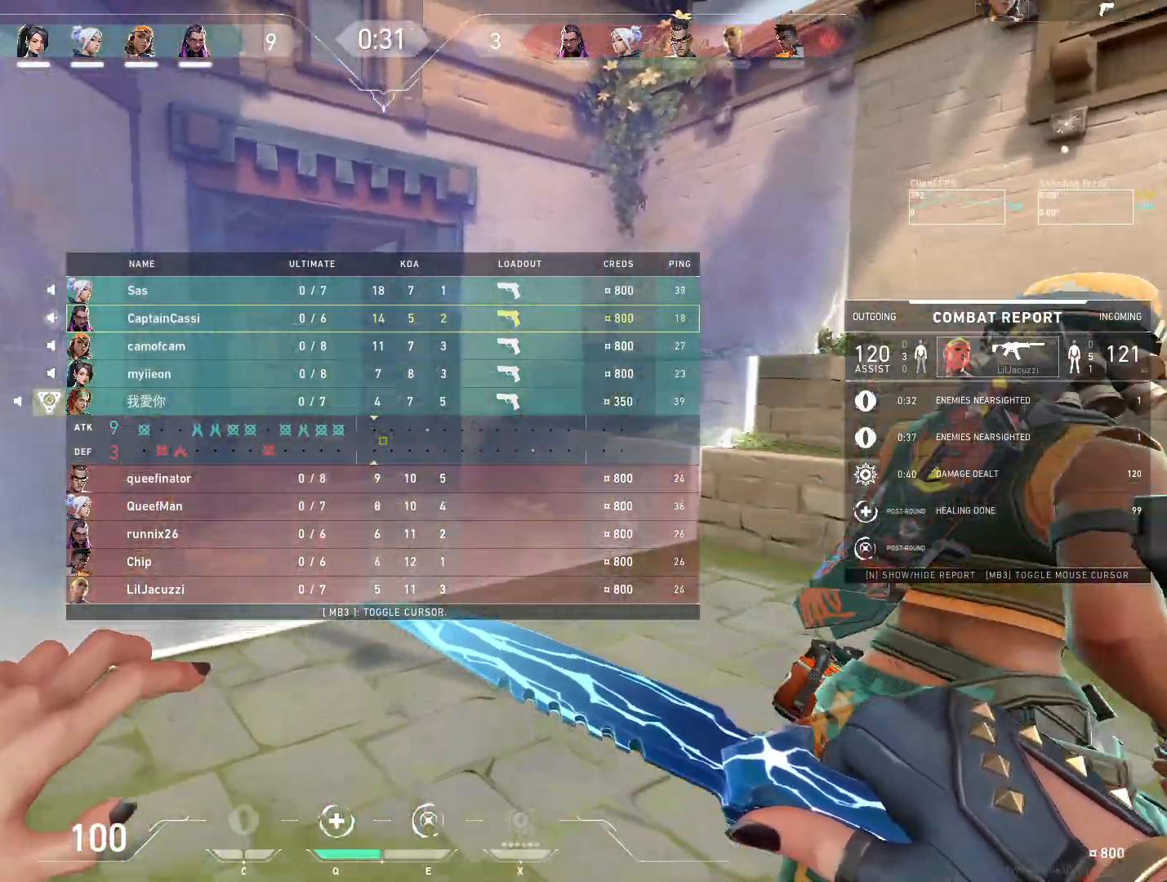
{"keys": ["w"], "mouse": [], "events": []}